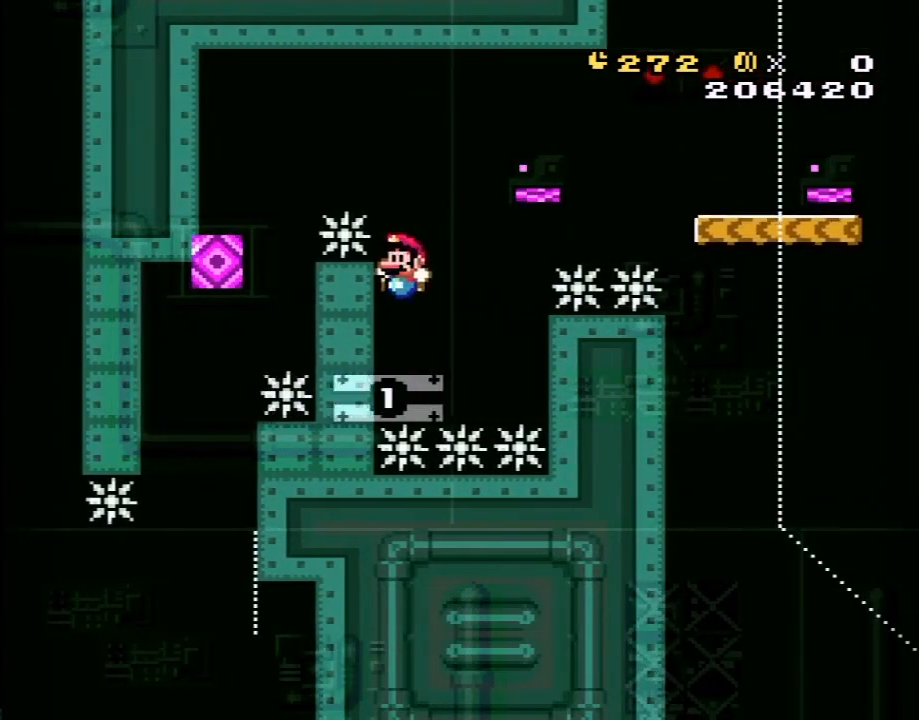
Gameplay with a controller (Nintendo layout); each line is a JSON object with the inputs held at the frame after it. "events" lists button and stick changes between this image and that frame as [ms after this image, input, new state], when the widget could be followed in between. Not read: L3 R3.
{"buttons": ["Y", "DPAD_RIGHT"], "events": [[17, "DPAD_RIGHT", "down"], [200, "B", "down"], [450, "B", "up"]]}
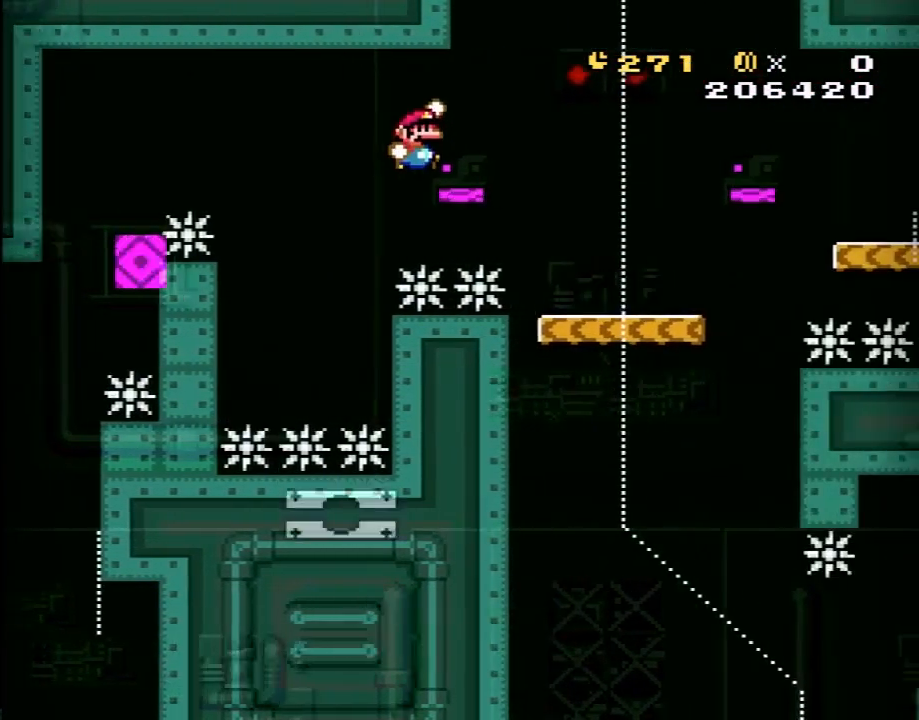
{"buttons": ["Y", "DPAD_RIGHT"], "events": [[17, "Y", "up"], [83, "Y", "down"], [233, "DPAD_RIGHT", "up"], [333, "DPAD_LEFT", "down"], [450, "DPAD_LEFT", "up"], [483, "DPAD_RIGHT", "down"]]}
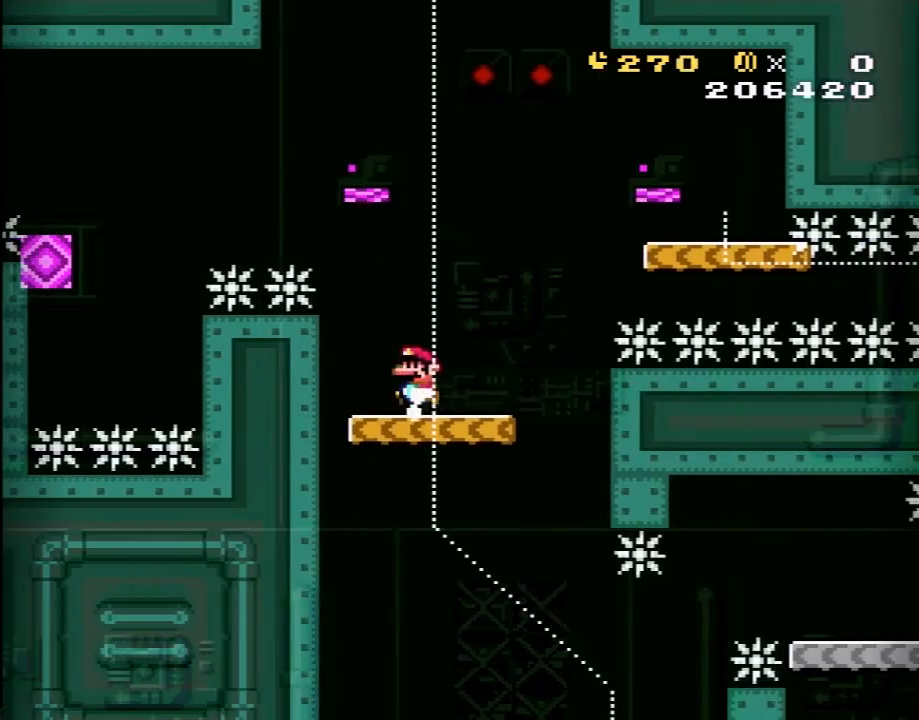
{"buttons": ["B", "Y", "DPAD_RIGHT"], "events": [[200, "B", "down"]]}
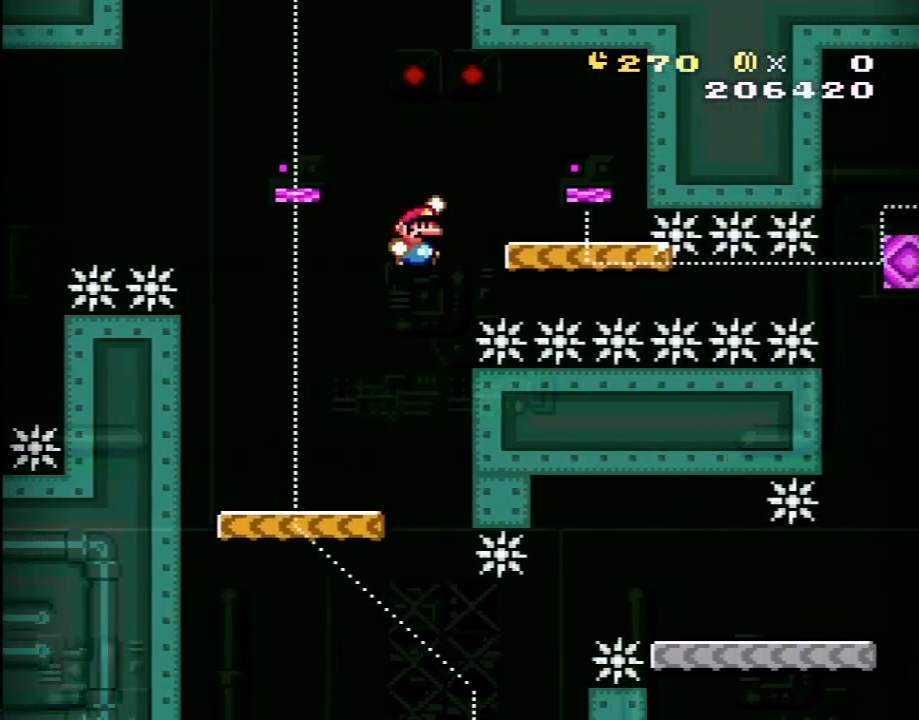
{"buttons": ["Y", "DPAD_LEFT"], "events": [[67, "DPAD_RIGHT", "up"], [100, "B", "up"], [100, "DPAD_LEFT", "down"]]}
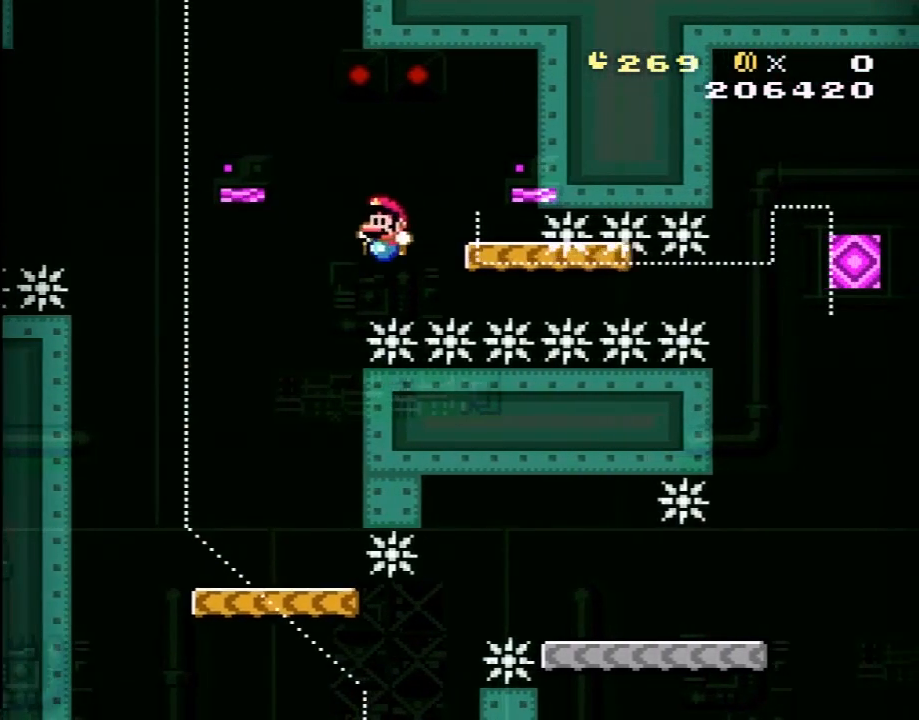
{"buttons": [], "events": [[100, "DPAD_LEFT", "up"], [133, "DPAD_RIGHT", "down"], [317, "DPAD_RIGHT", "up"], [500, "Y", "up"]]}
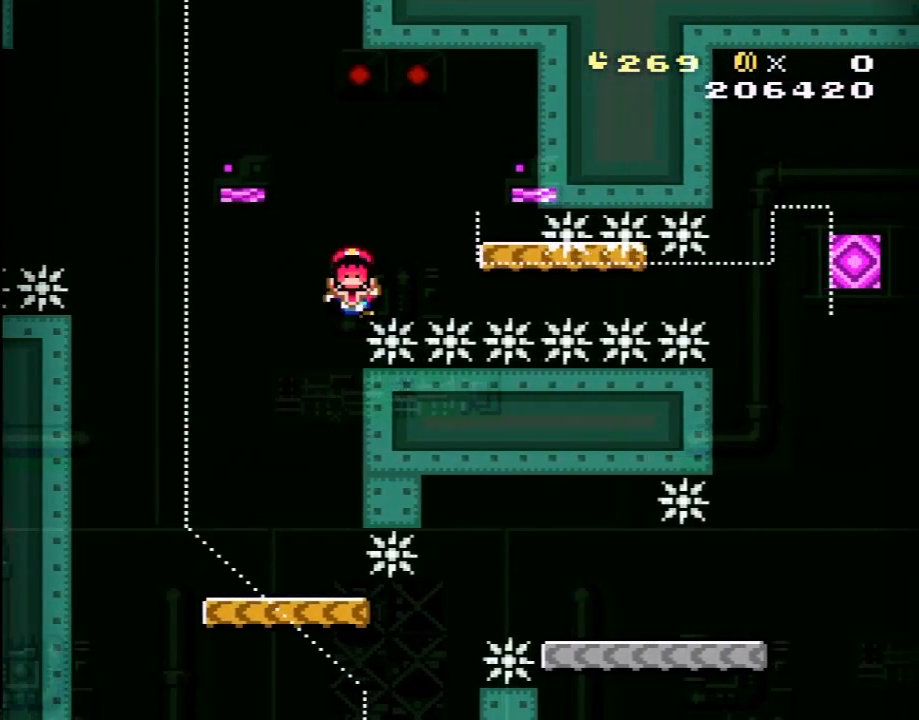
{"buttons": [], "events": [[100, "A", "down"], [183, "A", "up"], [250, "A", "down"], [350, "A", "up"], [433, "A", "down"], [500, "A", "up"]]}
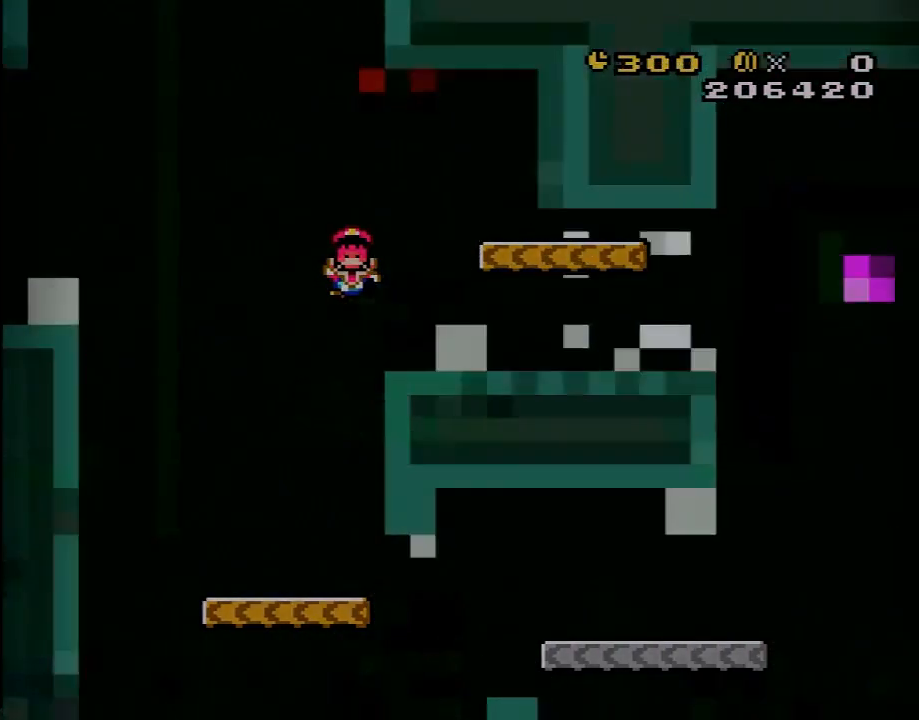
{"buttons": [], "events": [[167, "Y", "down"], [283, "Y", "up"]]}
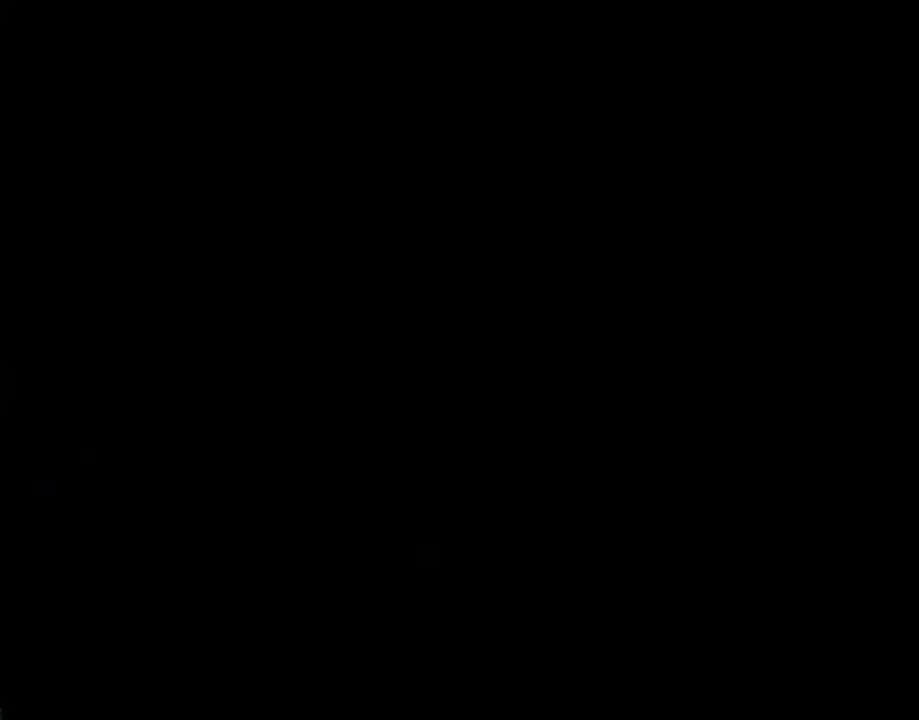
{"buttons": ["Y"], "events": [[33, "Y", "down"]]}
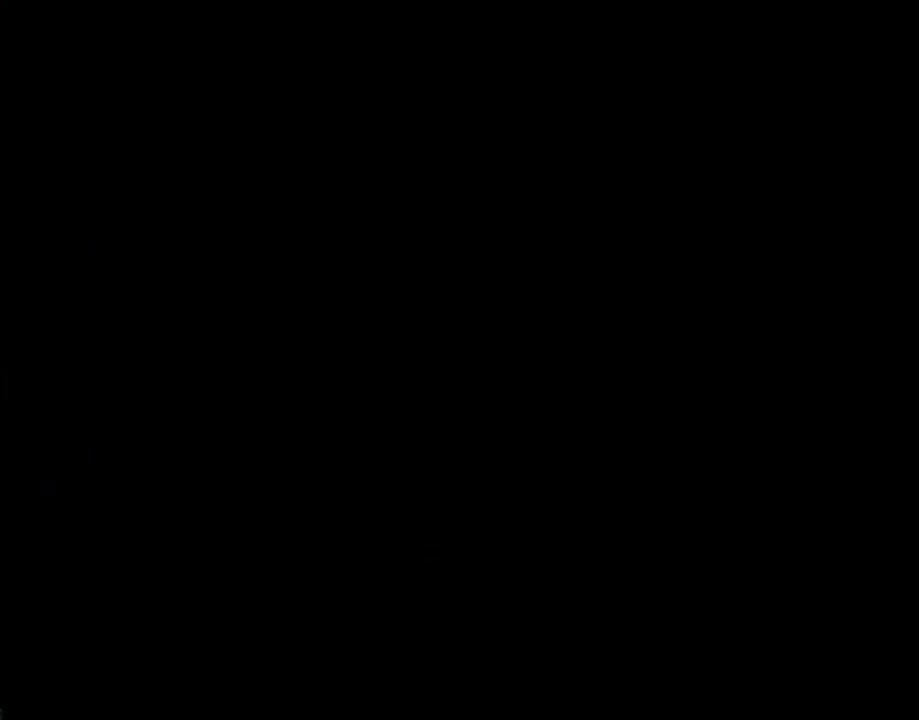
{"buttons": ["Y"], "events": [[150, "Y", "up"], [167, "Y", "down"]]}
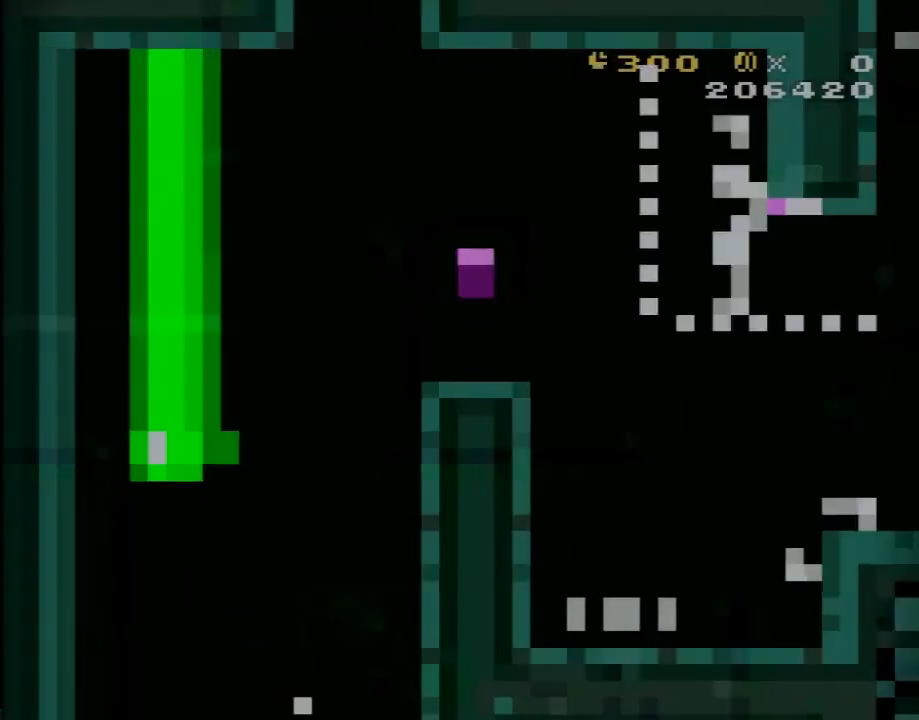
{"buttons": ["Y"], "events": []}
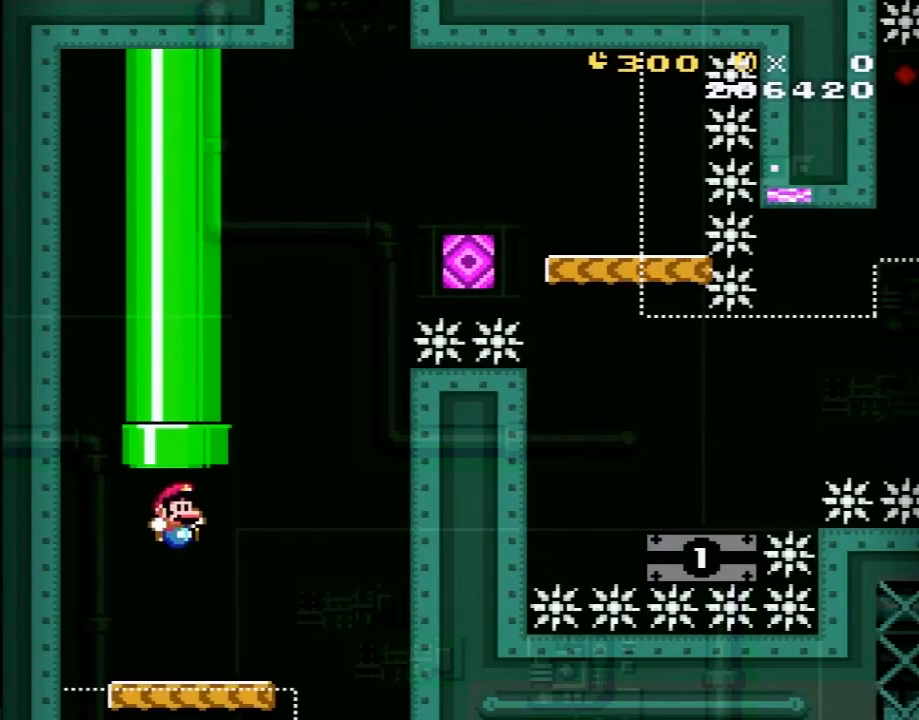
{"buttons": ["B", "Y", "DPAD_LEFT"], "events": [[150, "DPAD_RIGHT", "down"], [417, "B", "down"], [450, "DPAD_RIGHT", "up"], [483, "DPAD_LEFT", "down"]]}
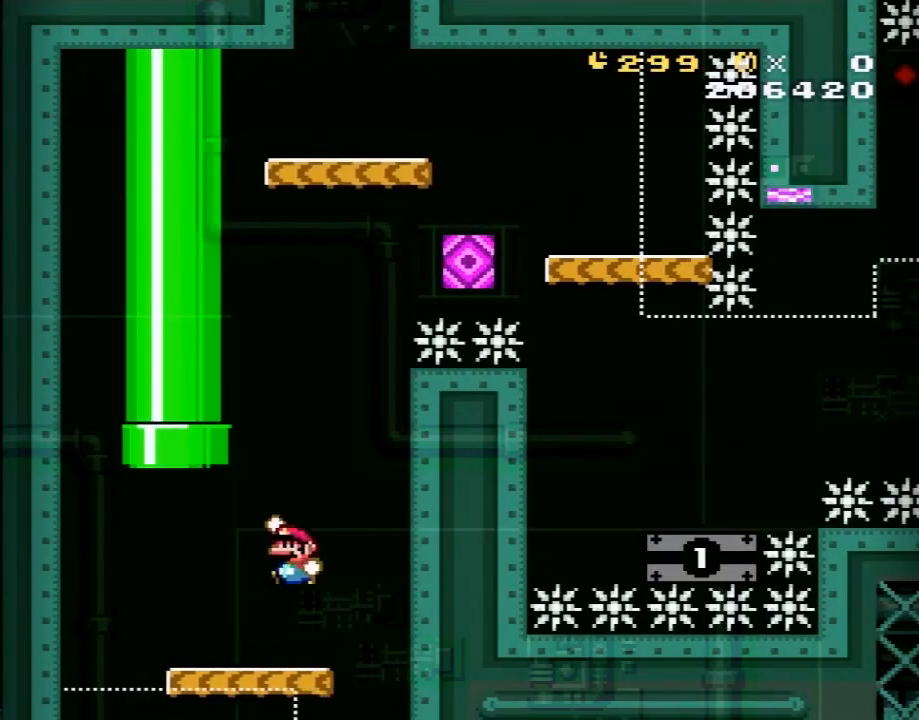
{"buttons": ["B", "Y", "DPAD_RIGHT"], "events": [[117, "DPAD_LEFT", "up"], [200, "DPAD_RIGHT", "down"], [233, "B", "up"], [367, "B", "down"]]}
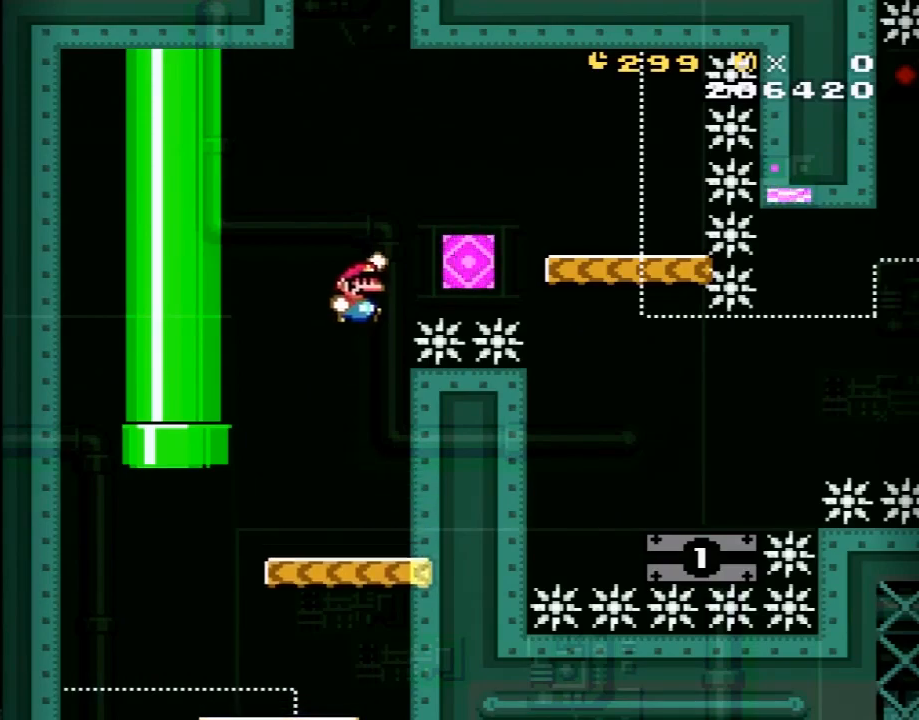
{"buttons": ["A", "X", "DPAD_LEFT"], "events": [[267, "B", "up"], [300, "Y", "up"], [333, "X", "down"], [367, "DPAD_RIGHT", "up"], [417, "DPAD_LEFT", "down"], [450, "A", "down"]]}
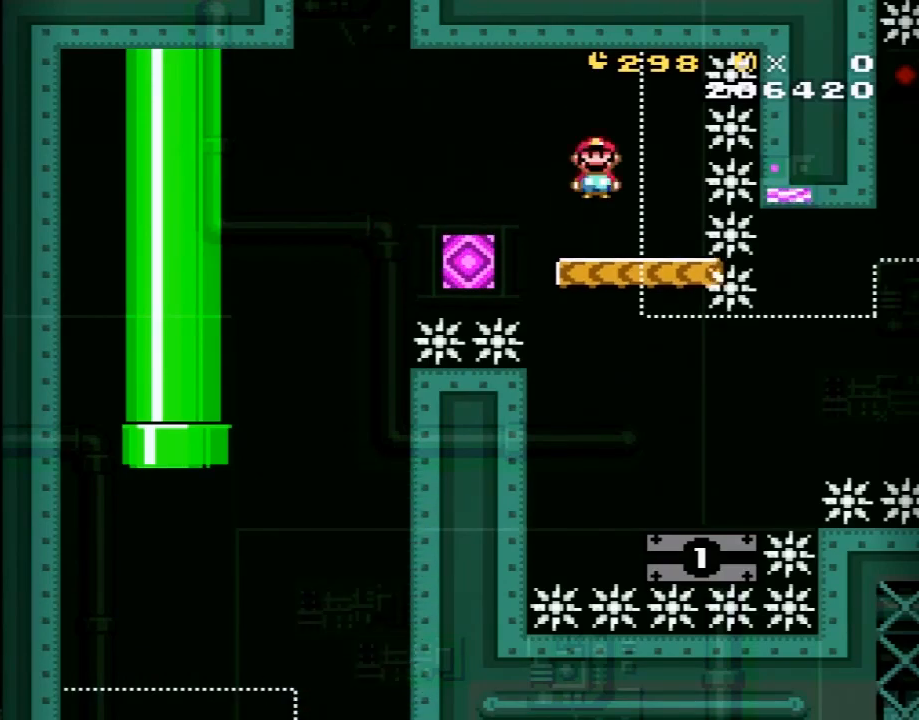
{"buttons": ["A", "X", "DPAD_RIGHT"], "events": [[50, "A", "up"], [117, "DPAD_LEFT", "up"], [333, "A", "down"], [417, "DPAD_RIGHT", "down"]]}
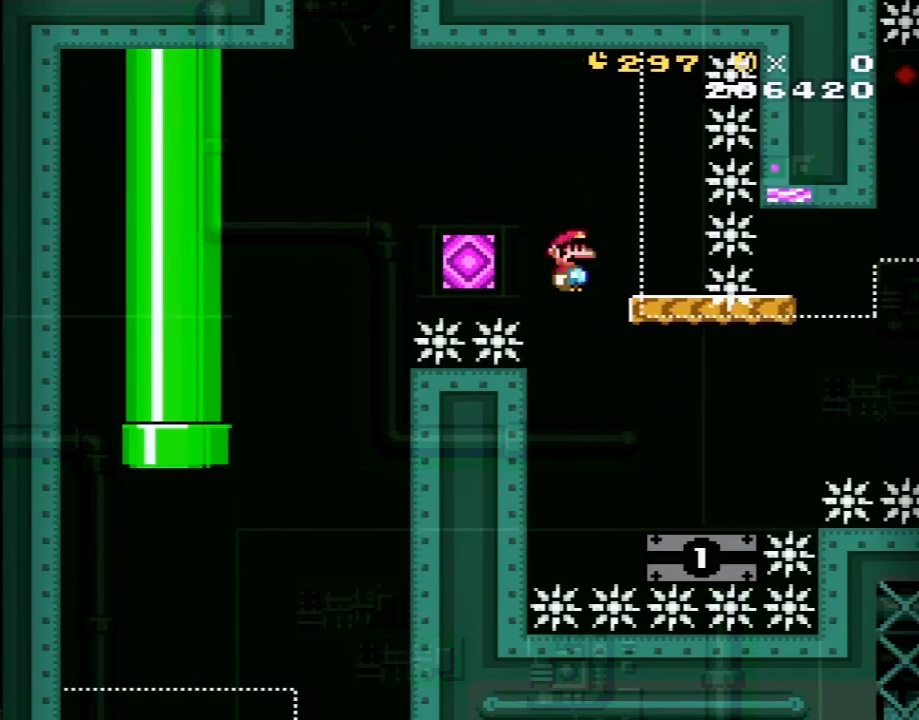
{"buttons": ["B", "Y", "DPAD_RIGHT"], "events": [[117, "A", "up"], [200, "X", "up"], [200, "Y", "down"], [400, "B", "down"]]}
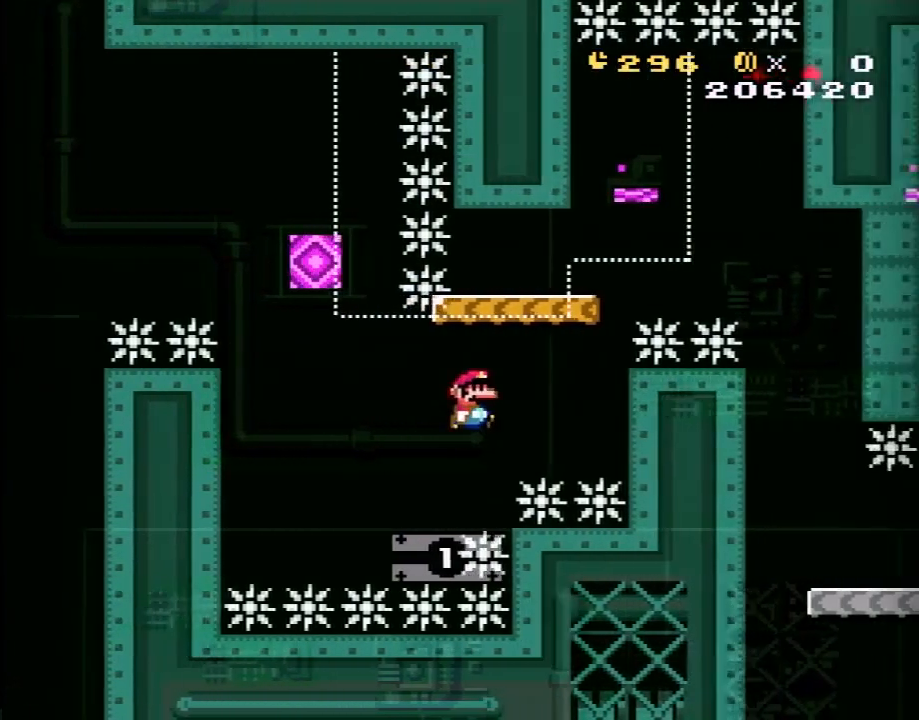
{"buttons": ["B", "Y", "DPAD_RIGHT"], "events": [[83, "DPAD_RIGHT", "up"], [117, "DPAD_LEFT", "down"], [200, "DPAD_LEFT", "up"], [200, "DPAD_UP", "down"], [233, "DPAD_RIGHT", "down"], [233, "DPAD_UP", "up"]]}
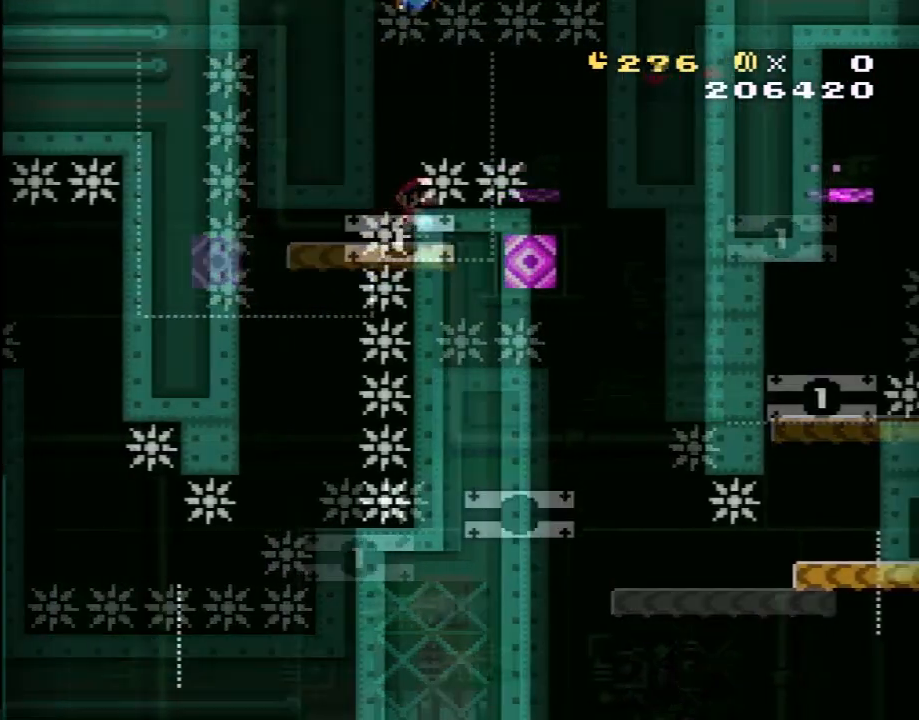
{"buttons": ["Y", "DPAD_LEFT"], "events": [[167, "DPAD_RIGHT", "up"], [233, "B", "up"], [250, "DPAD_LEFT", "down"]]}
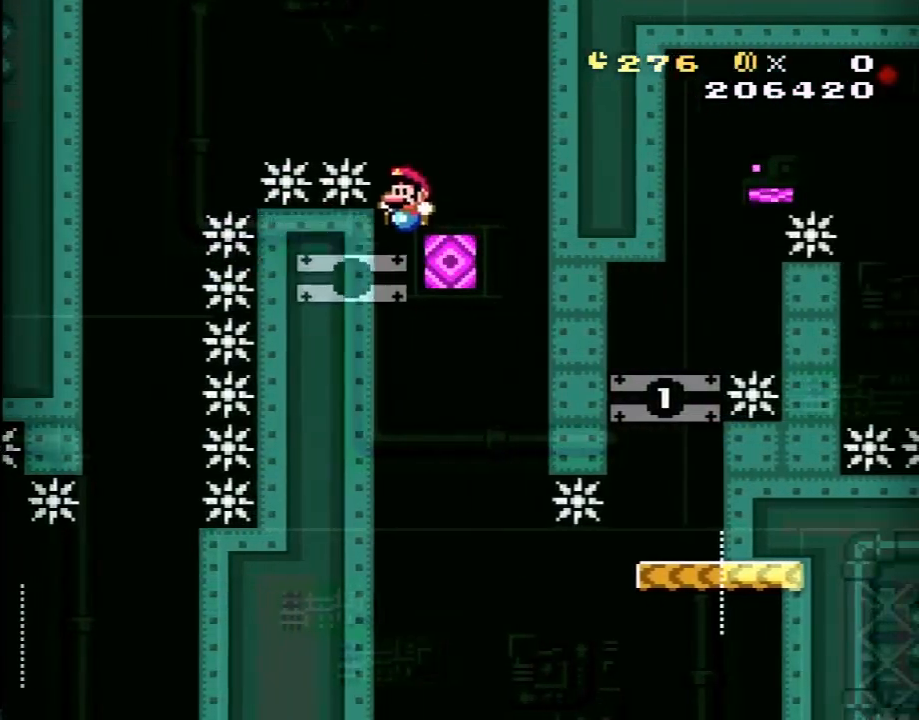
{"buttons": ["Y", "DPAD_RIGHT"], "events": [[83, "DPAD_LEFT", "up"], [450, "DPAD_RIGHT", "down"]]}
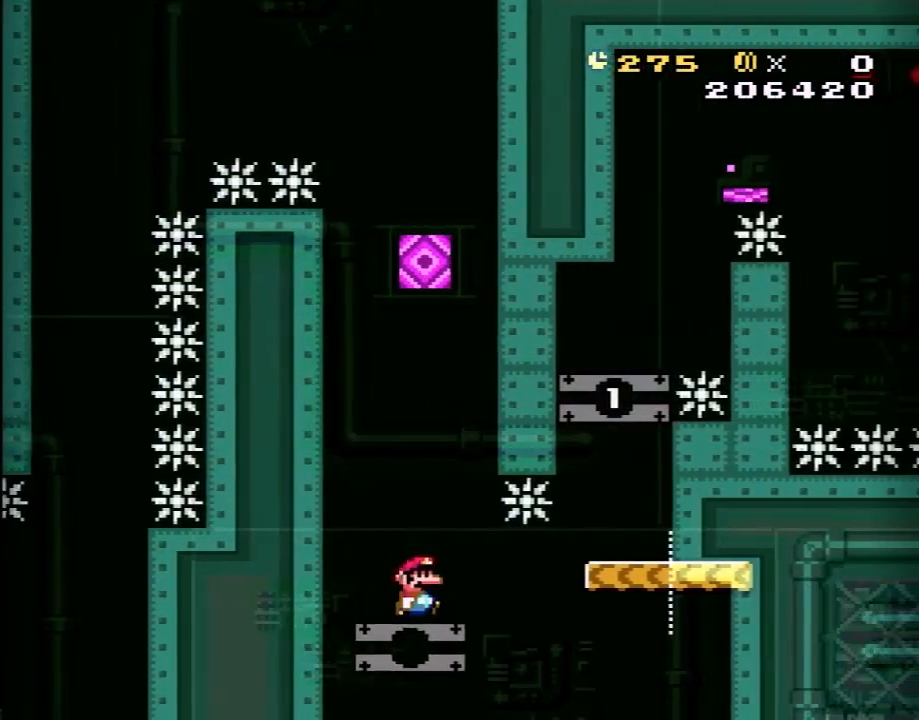
{"buttons": ["Y"], "events": [[200, "B", "down"], [483, "B", "up"], [500, "DPAD_RIGHT", "up"]]}
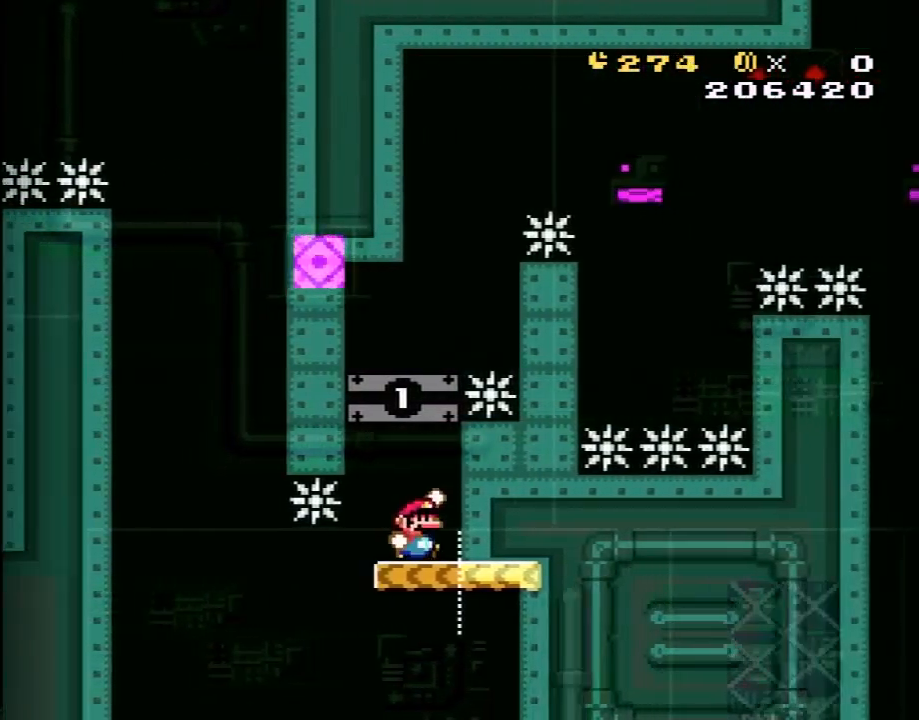
{"buttons": ["B"], "events": [[167, "B", "down"], [233, "DPAD_LEFT", "down"], [383, "DPAD_LEFT", "up"], [483, "Y", "up"]]}
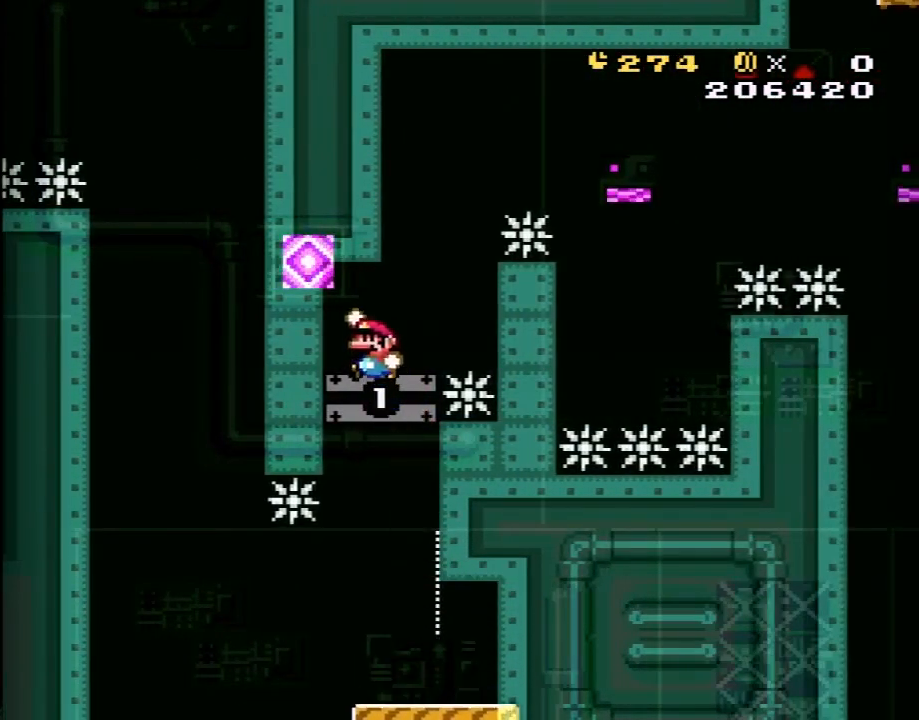
{"buttons": ["B", "Y", "DPAD_RIGHT"], "events": [[17, "DPAD_RIGHT", "down"], [17, "Y", "down"], [33, "B", "up"], [200, "B", "down"], [300, "DPAD_RIGHT", "up"], [417, "DPAD_RIGHT", "down"]]}
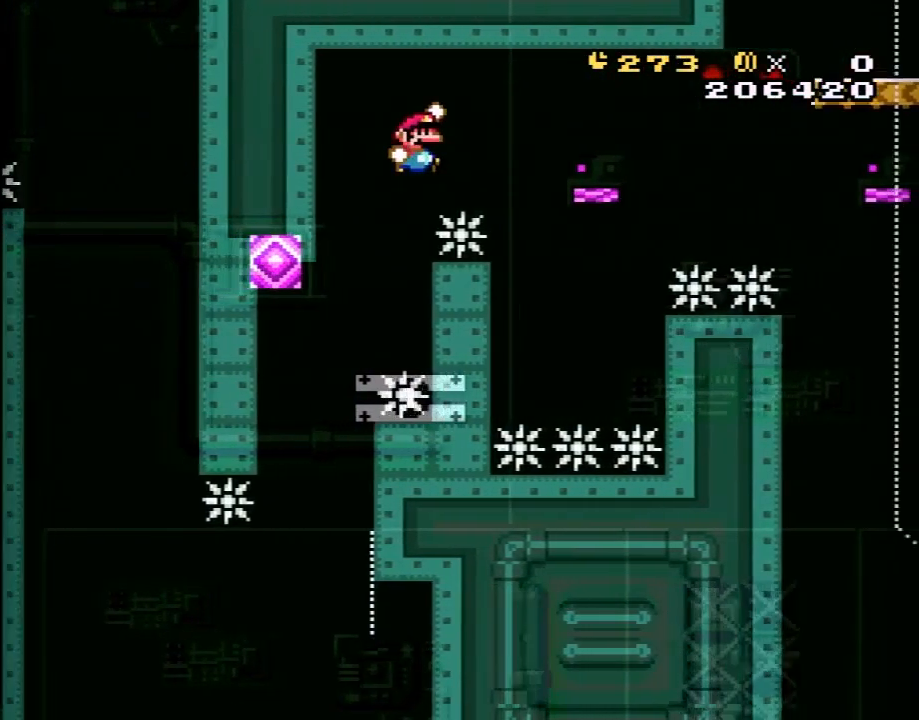
{"buttons": ["Y", "DPAD_RIGHT"], "events": [[100, "DPAD_RIGHT", "up"], [233, "DPAD_LEFT", "down"], [350, "DPAD_LEFT", "up"], [383, "B", "up"], [450, "DPAD_RIGHT", "down"]]}